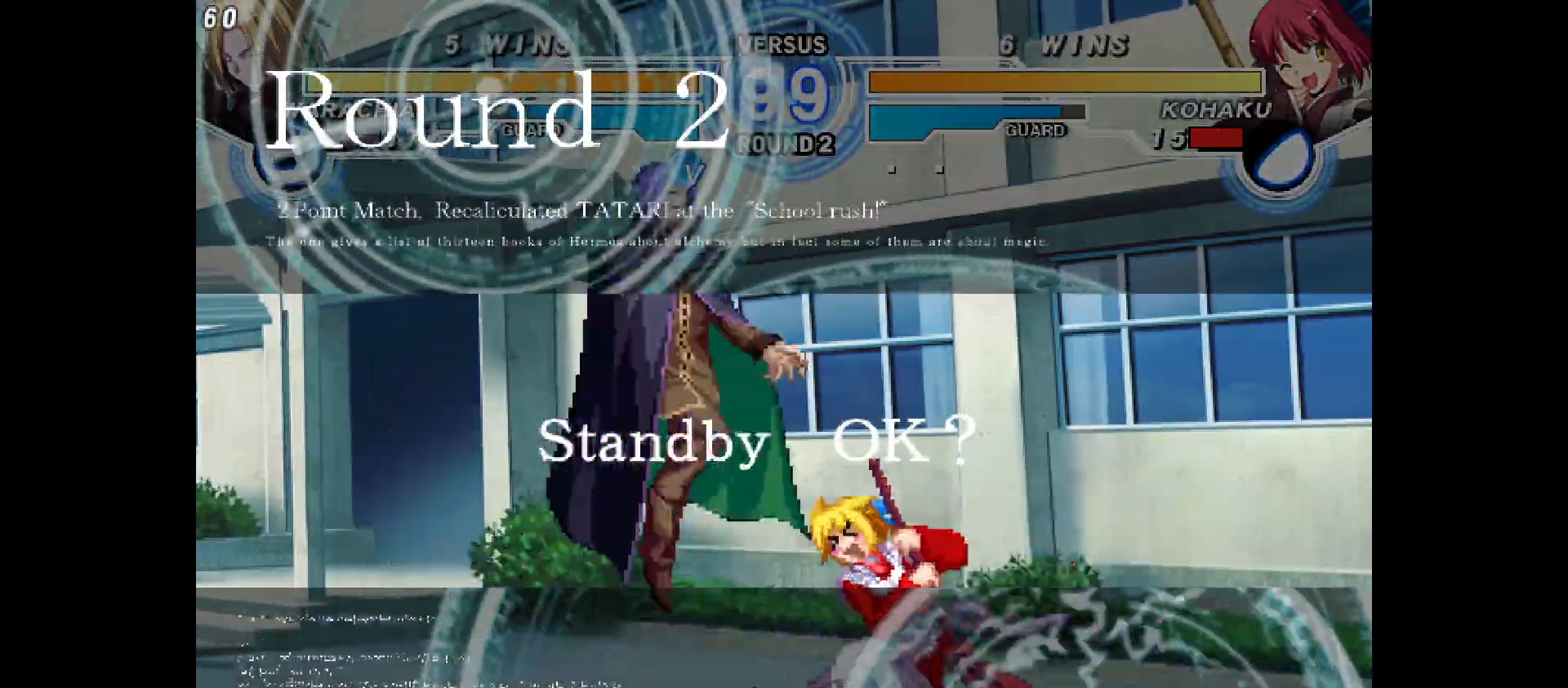
Gameplay with a controller (arcade stick); each line is a JSON object with the inputs held at the frame after it. "events" lists button and stick changes between this image and that frame as [ms after this image, input, new state], when the widget could be followed in between. Not read: CIRCLE CROSS L1 L2 L3 R1 R2 R3 SQUARE TRIANGLE other_buttons.
{"buttons": ["DPAD_LEFT"], "events": [[100, "DPAD_UP", "down"], [350, "DPAD_UP", "up"]]}
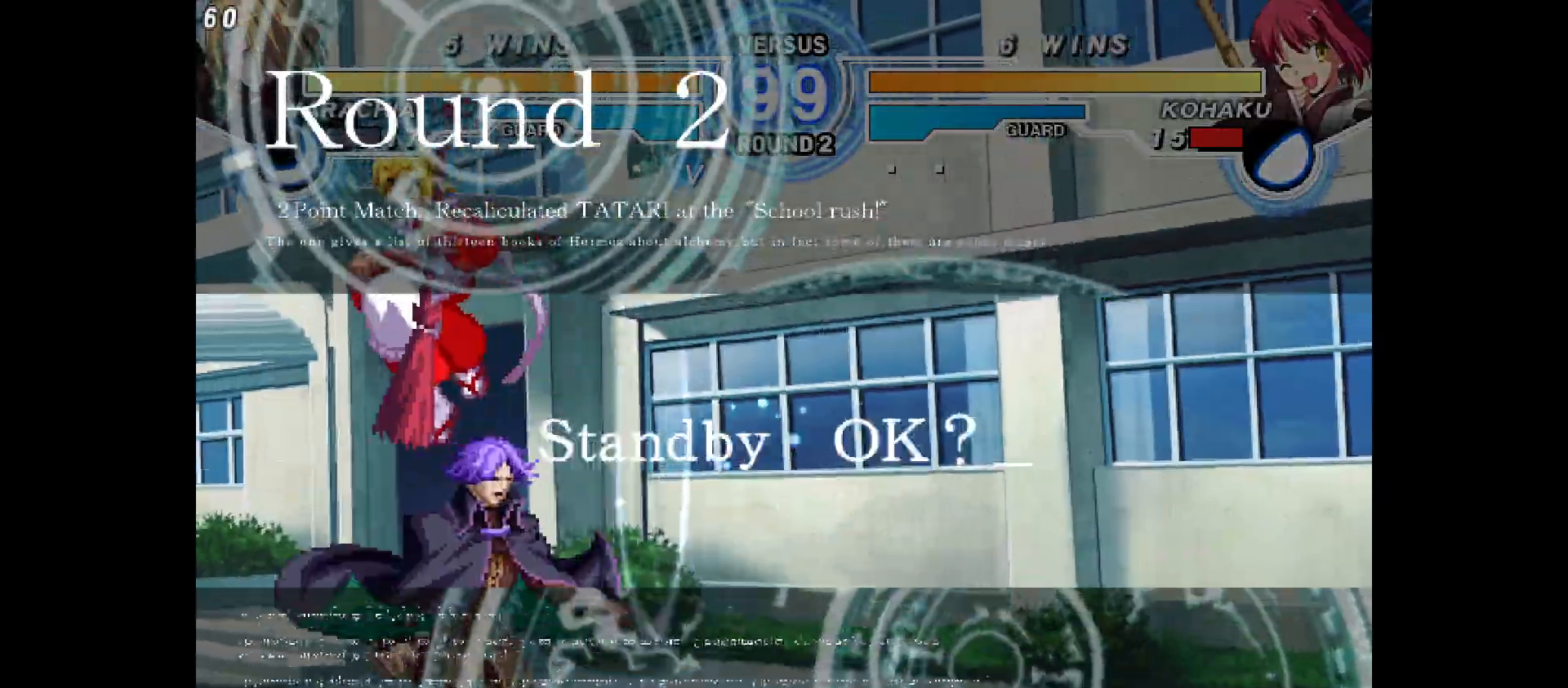
{"buttons": ["DPAD_RIGHT"], "events": [[133, "DPAD_LEFT", "up"], [300, "DPAD_RIGHT", "down"], [433, "DPAD_RIGHT", "up"], [483, "DPAD_RIGHT", "down"]]}
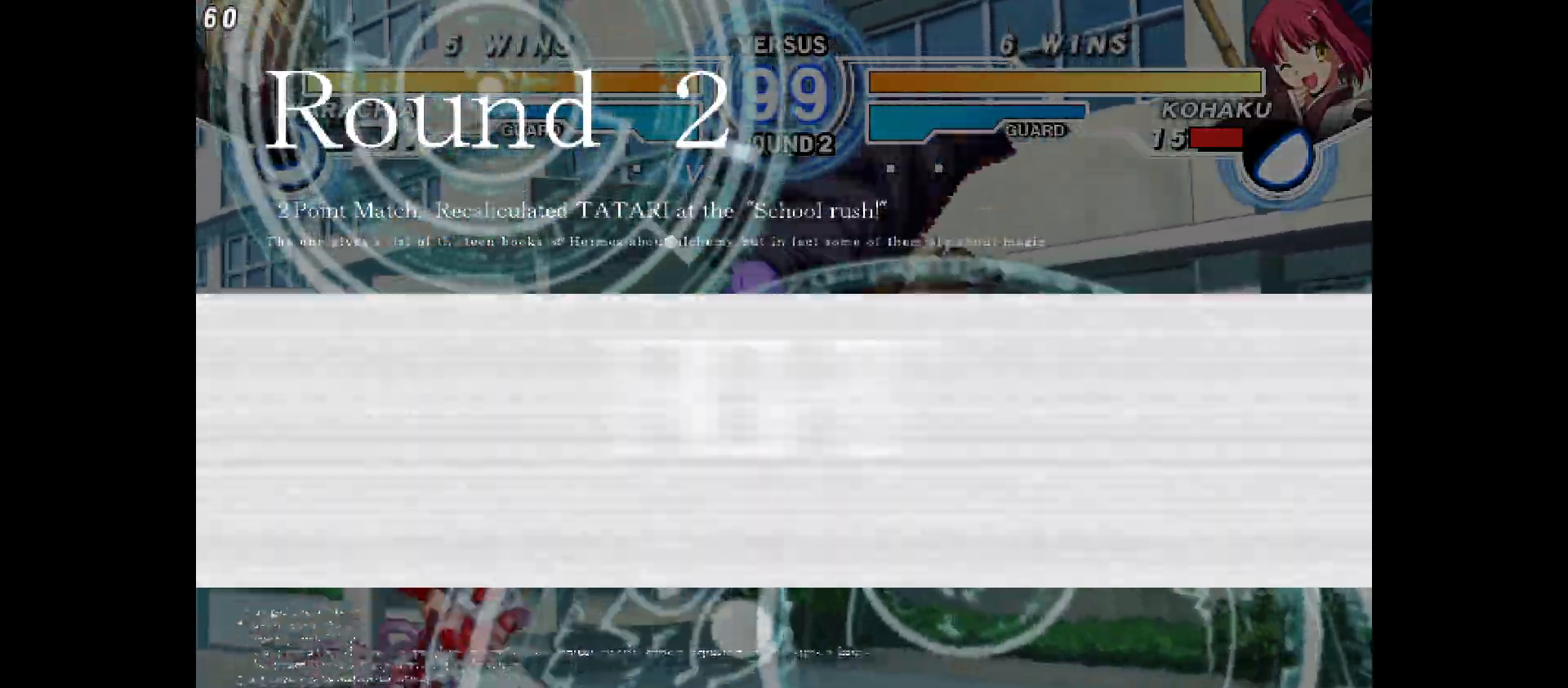
{"buttons": ["DPAD_LEFT"], "events": [[33, "DPAD_RIGHT", "up"], [83, "DPAD_UP", "down"], [150, "DPAD_LEFT", "down"], [217, "DPAD_UP", "up"], [267, "DPAD_DOWN", "down"], [317, "DPAD_DOWN", "up"]]}
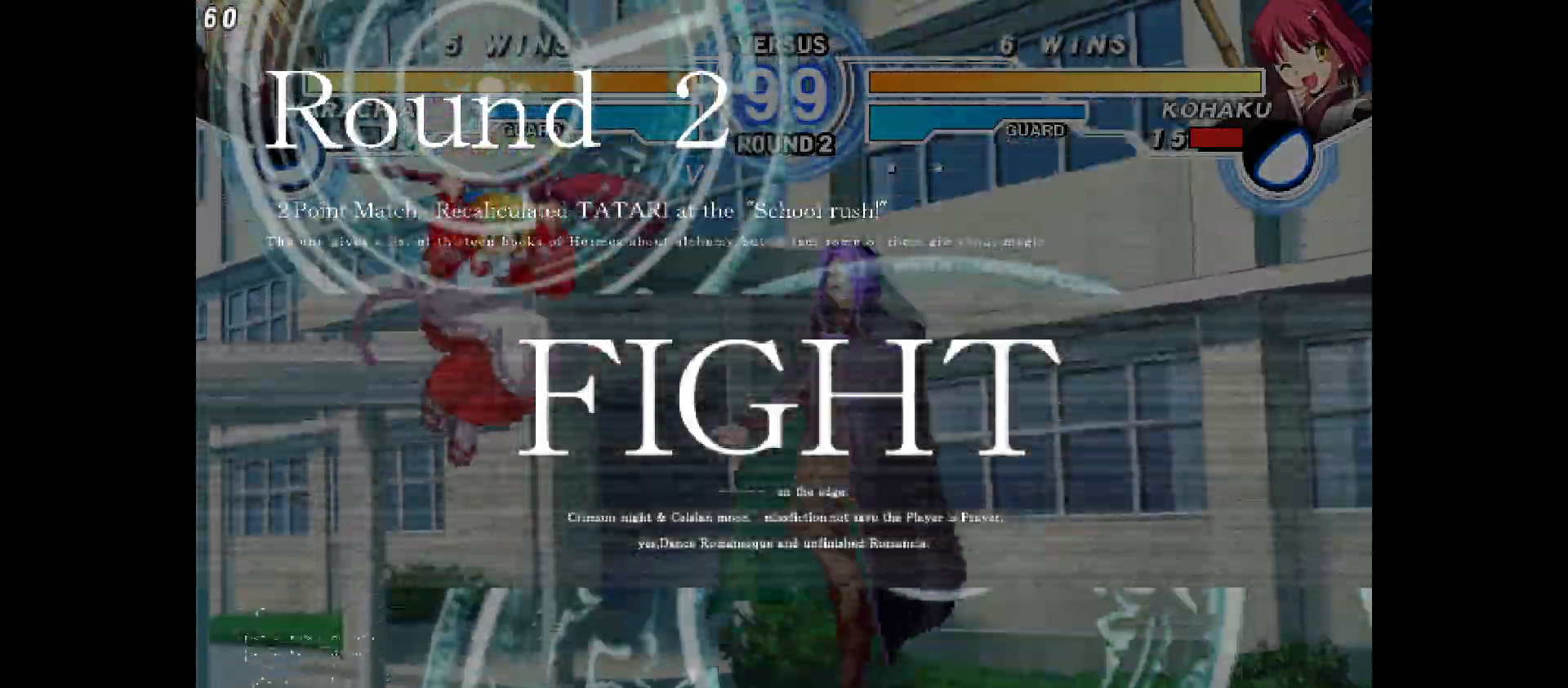
{"buttons": [], "events": [[483, "DPAD_LEFT", "up"]]}
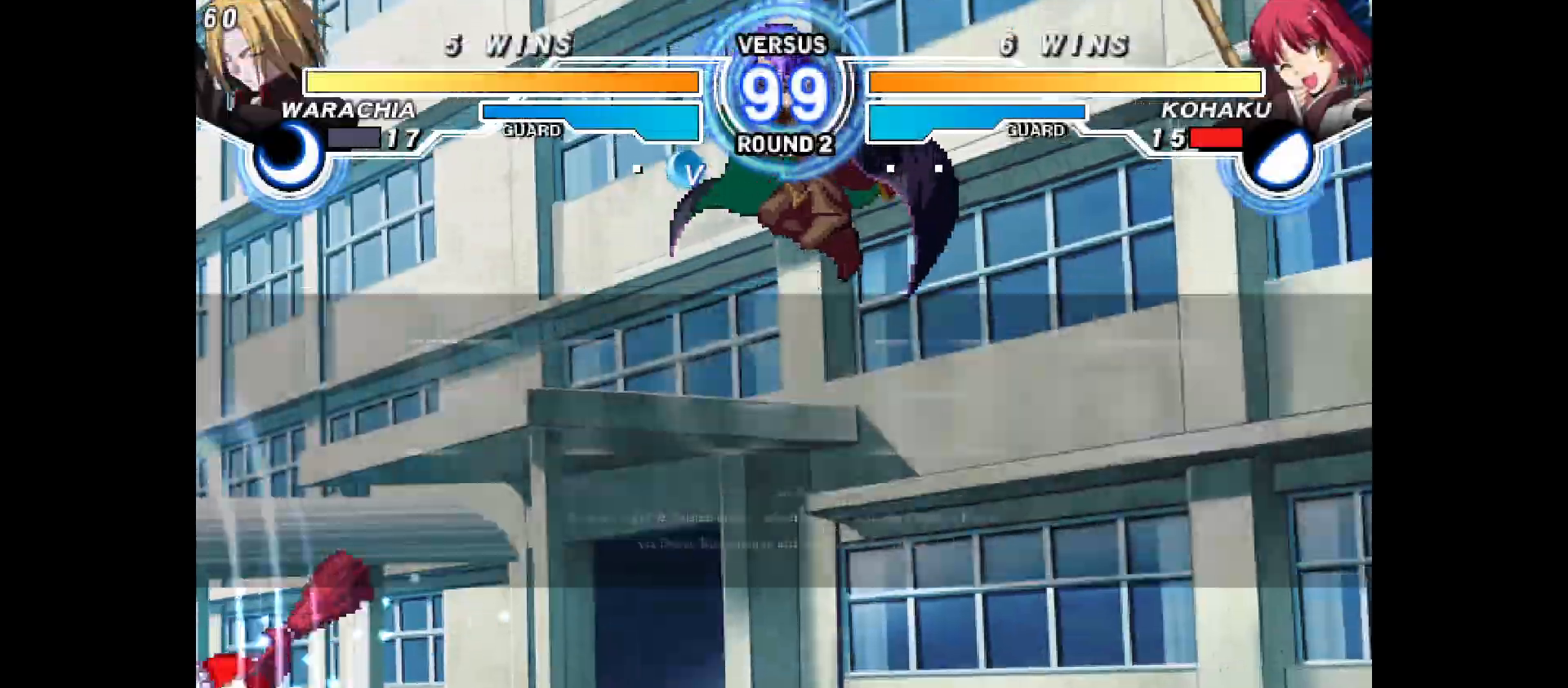
{"buttons": ["DPAD_RIGHT"], "events": [[433, "DPAD_RIGHT", "down"]]}
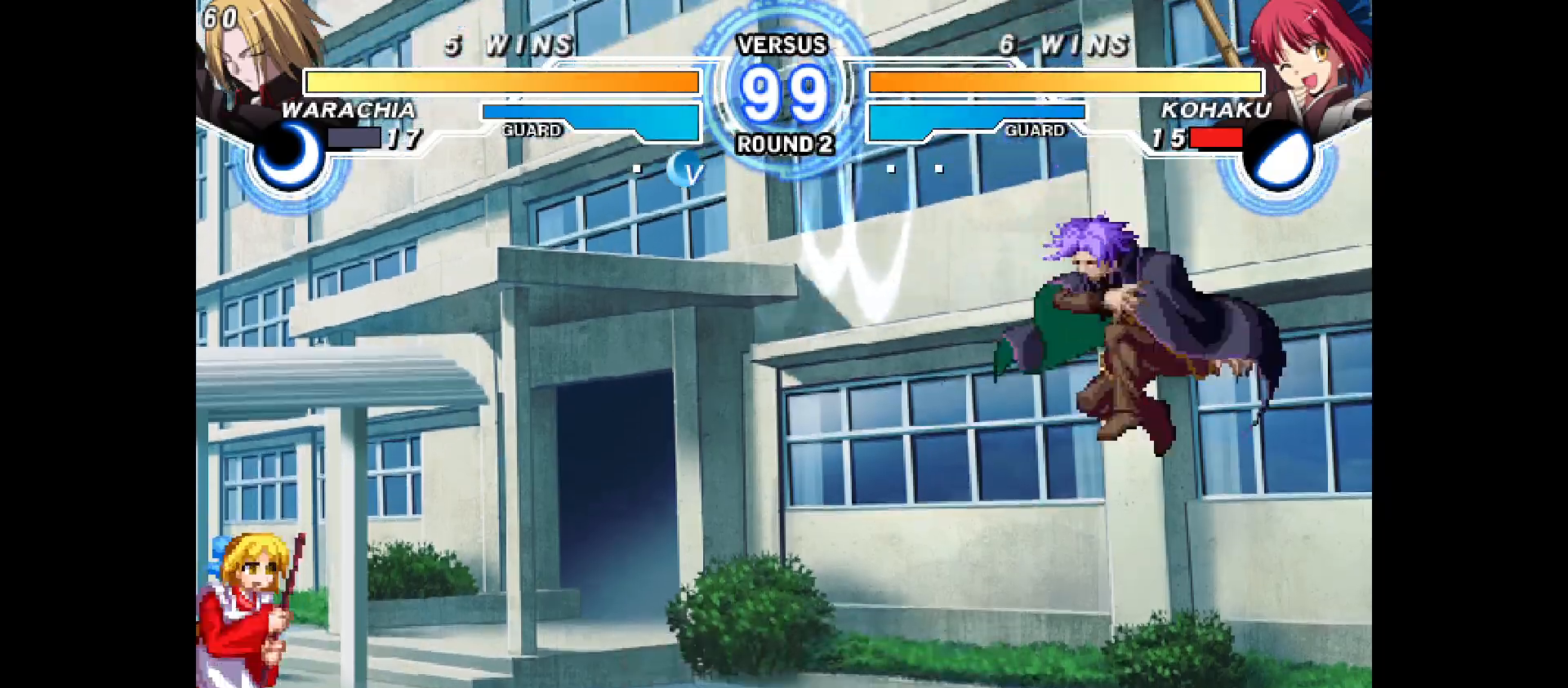
{"buttons": ["DPAD_LEFT"], "events": [[100, "DPAD_RIGHT", "up"], [167, "DPAD_UP", "down"], [267, "DPAD_UP", "up"], [333, "DPAD_LEFT", "down"]]}
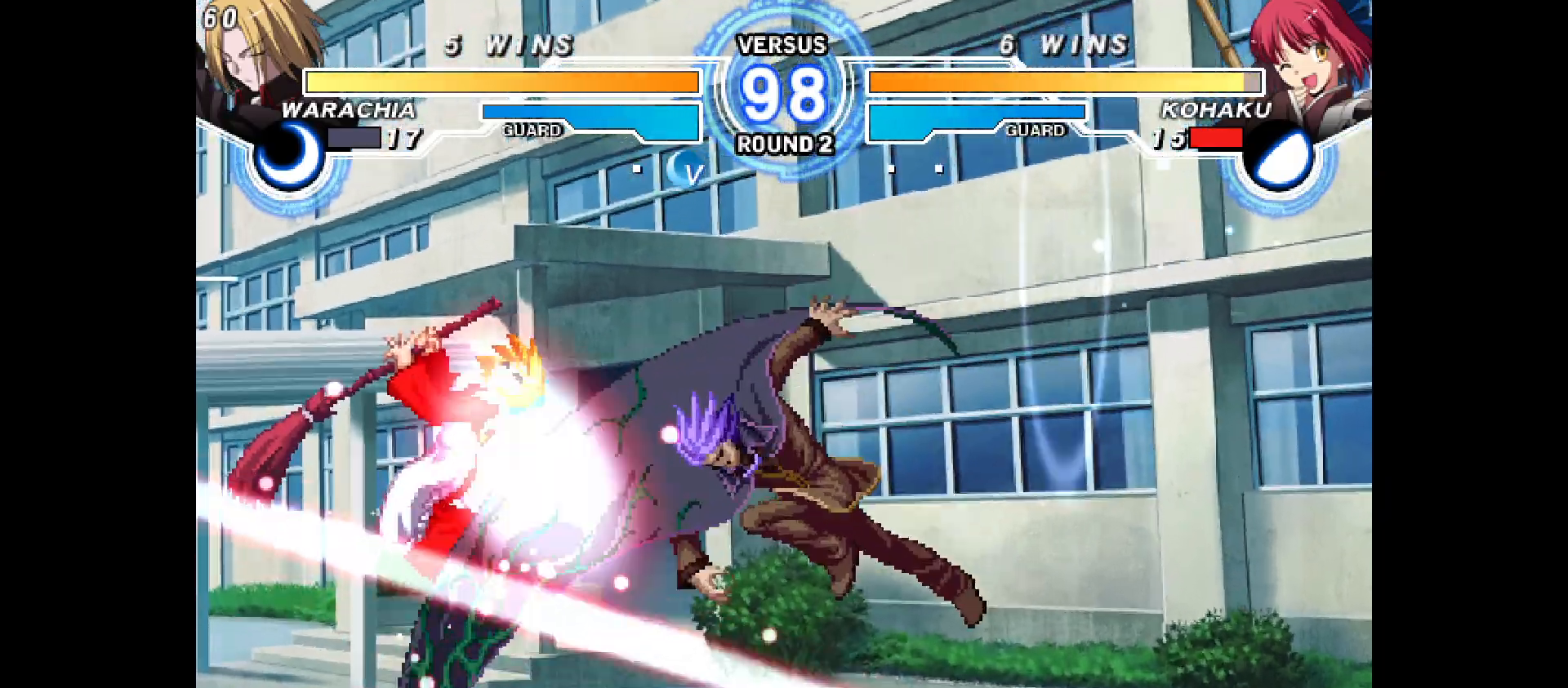
{"buttons": [], "events": [[83, "DPAD_LEFT", "up"]]}
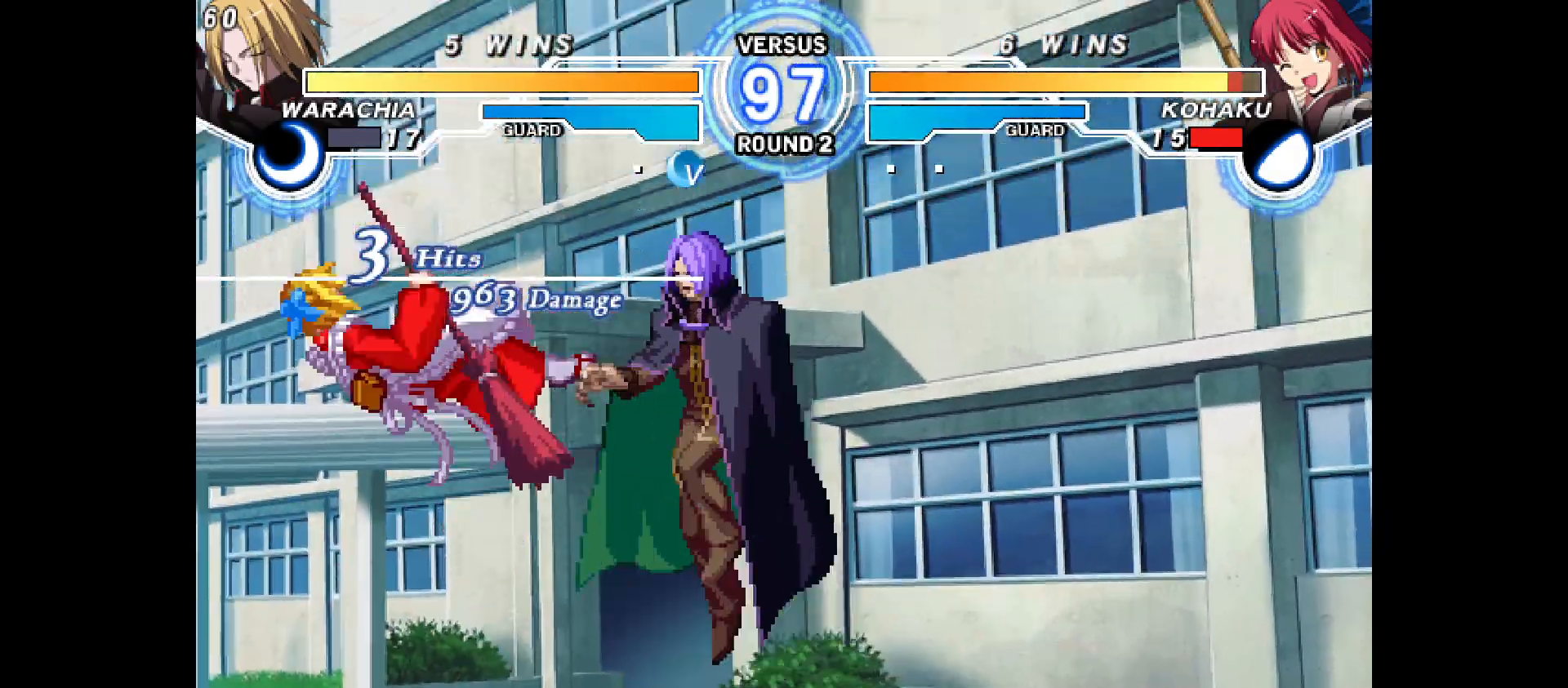
{"buttons": ["DPAD_LEFT"], "events": [[33, "DPAD_LEFT", "down"], [200, "DPAD_LEFT", "up"], [250, "DPAD_LEFT", "down"], [317, "DPAD_LEFT", "up"], [400, "DPAD_LEFT", "down"]]}
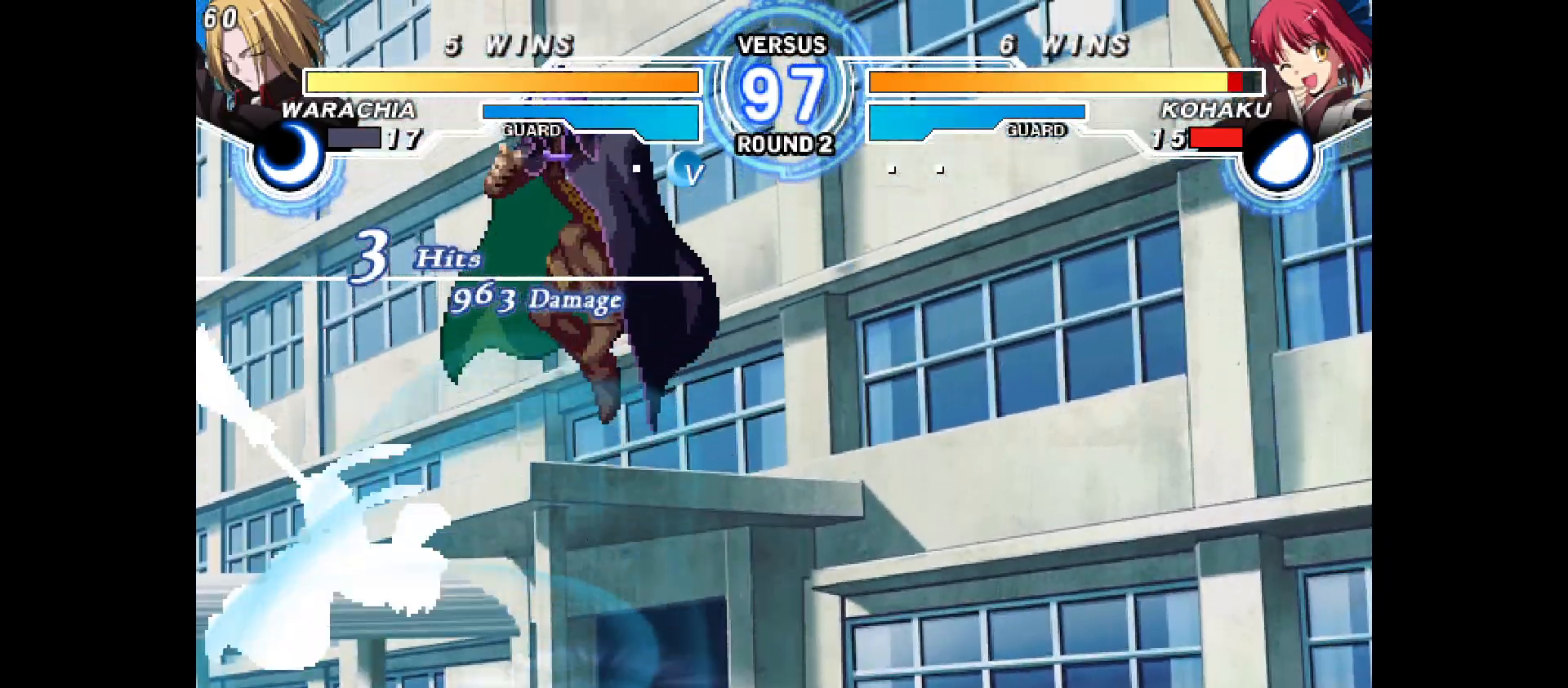
{"buttons": ["DPAD_LEFT"], "events": [[17, "DPAD_LEFT", "up"], [183, "DPAD_LEFT", "down"]]}
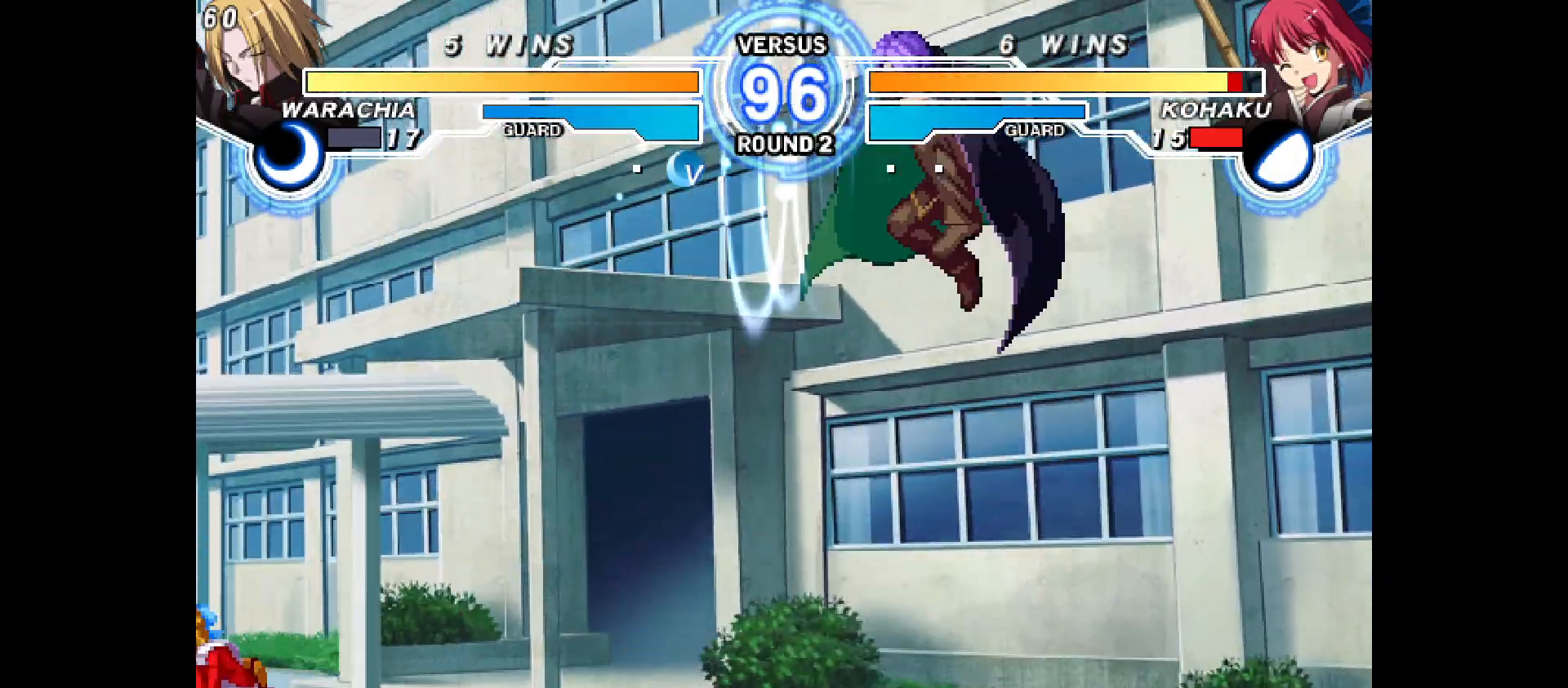
{"buttons": ["DPAD_LEFT"], "events": [[133, "DPAD_LEFT", "up"], [183, "DPAD_UP", "down"], [200, "DPAD_RIGHT", "down"], [383, "DPAD_RIGHT", "up"], [383, "DPAD_UP", "up"], [500, "DPAD_LEFT", "down"]]}
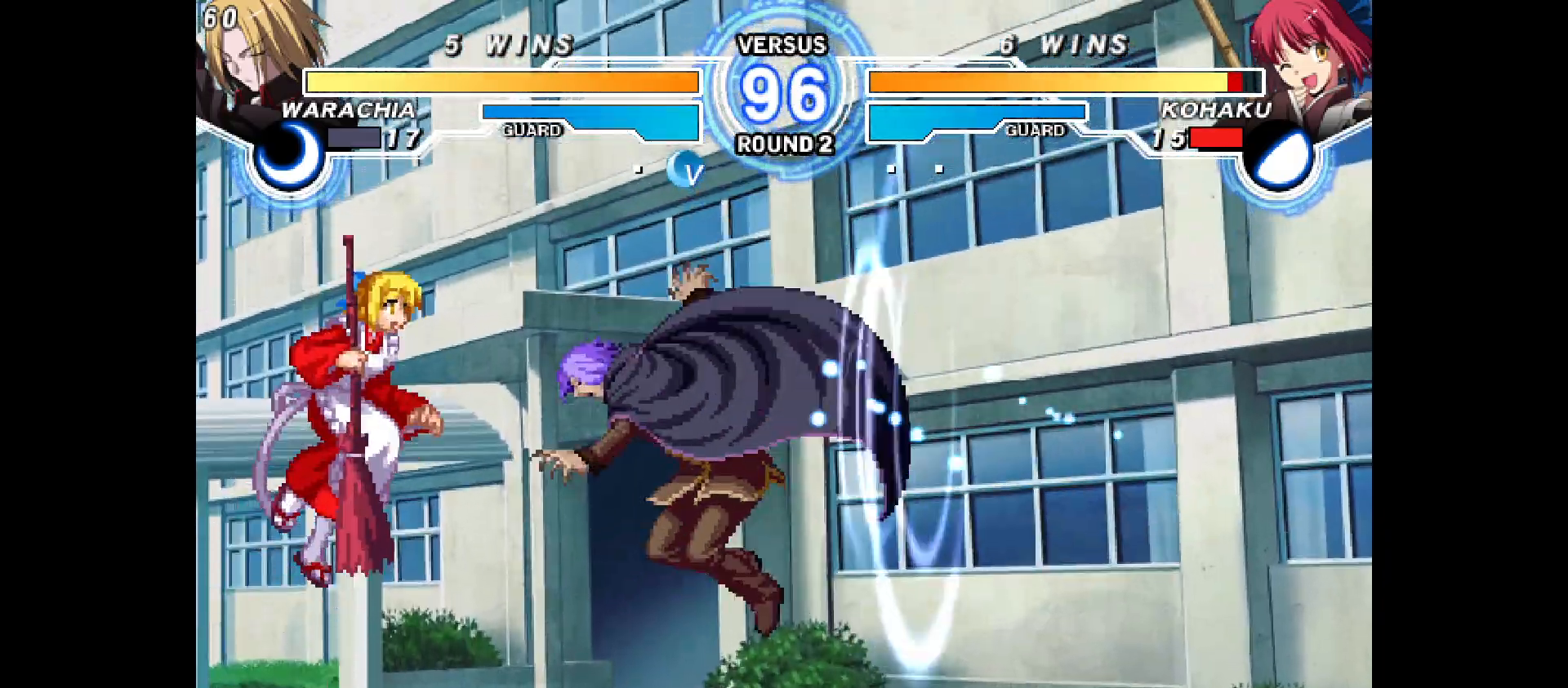
{"buttons": ["DPAD_LEFT"], "events": [[283, "DPAD_LEFT", "up"], [350, "DPAD_RIGHT", "down"], [350, "DPAD_UP", "down"], [467, "DPAD_UP", "up"], [500, "DPAD_LEFT", "down"], [500, "DPAD_RIGHT", "up"]]}
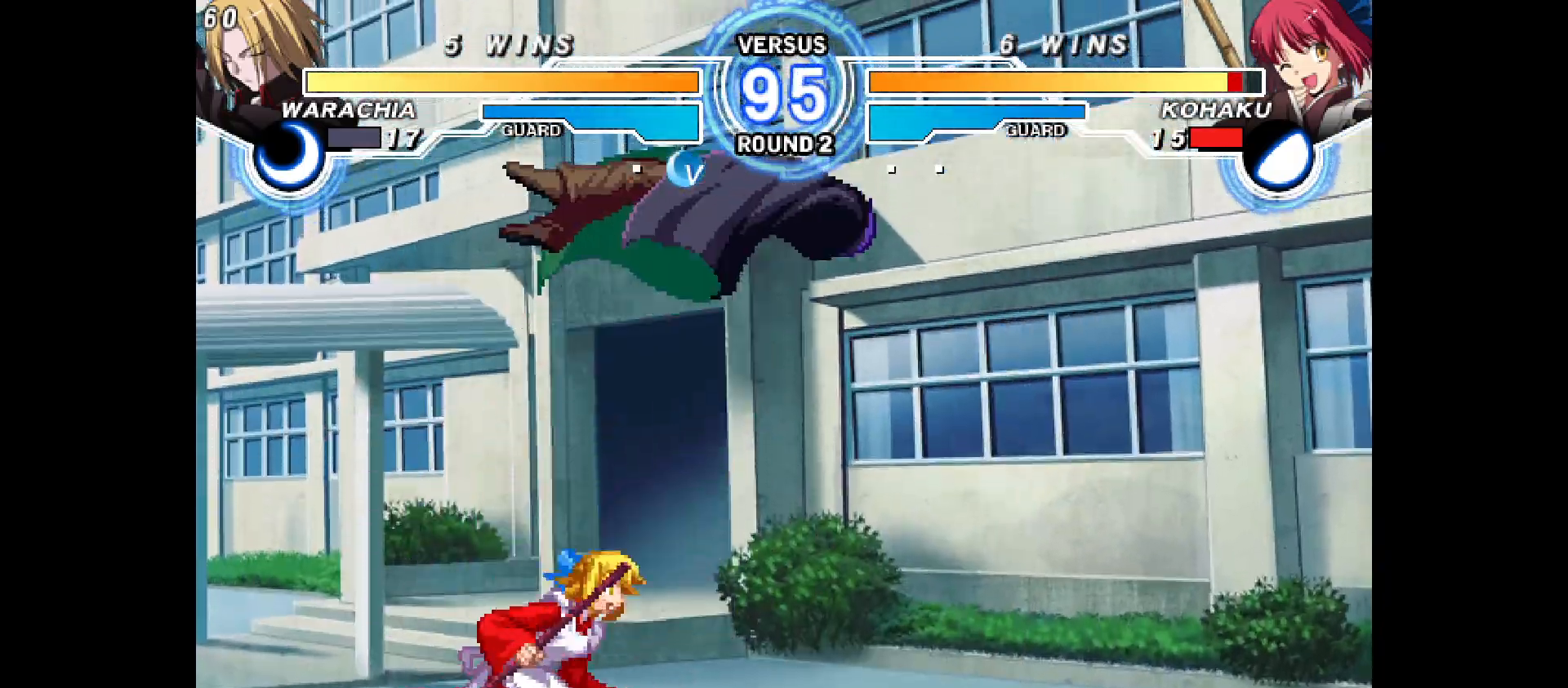
{"buttons": [], "events": [[233, "DPAD_LEFT", "up"]]}
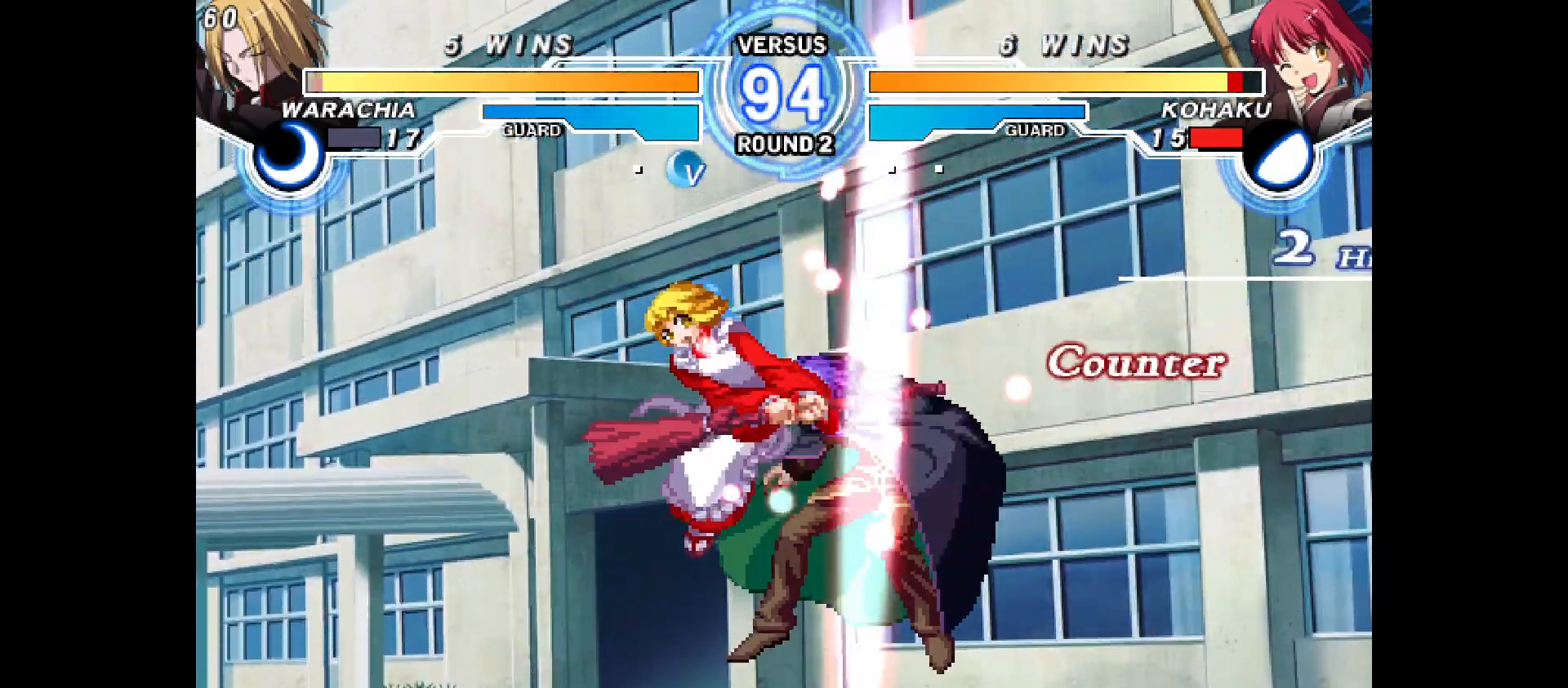
{"buttons": ["DPAD_RIGHT"], "events": [[233, "DPAD_RIGHT", "down"], [233, "DPAD_UP", "down"], [333, "DPAD_UP", "up"]]}
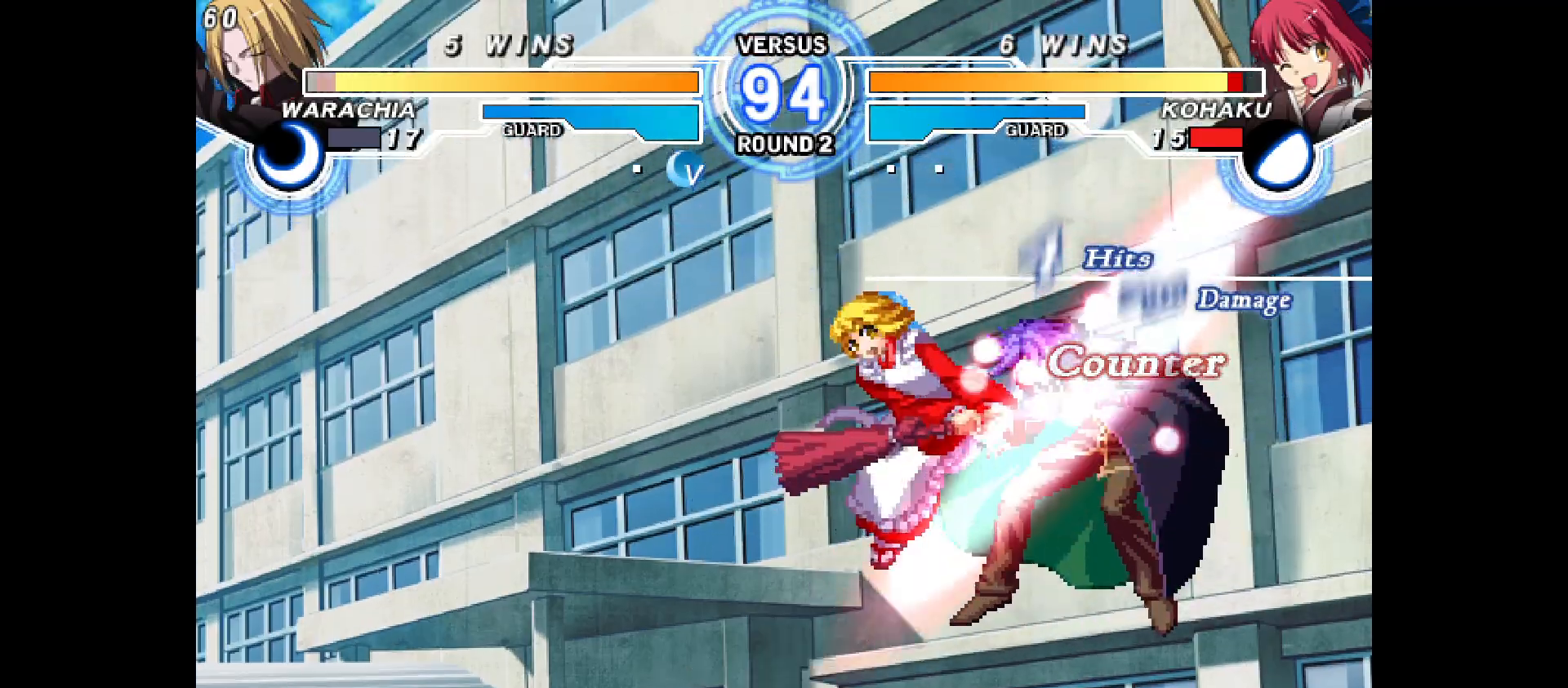
{"buttons": ["DPAD_RIGHT"], "events": []}
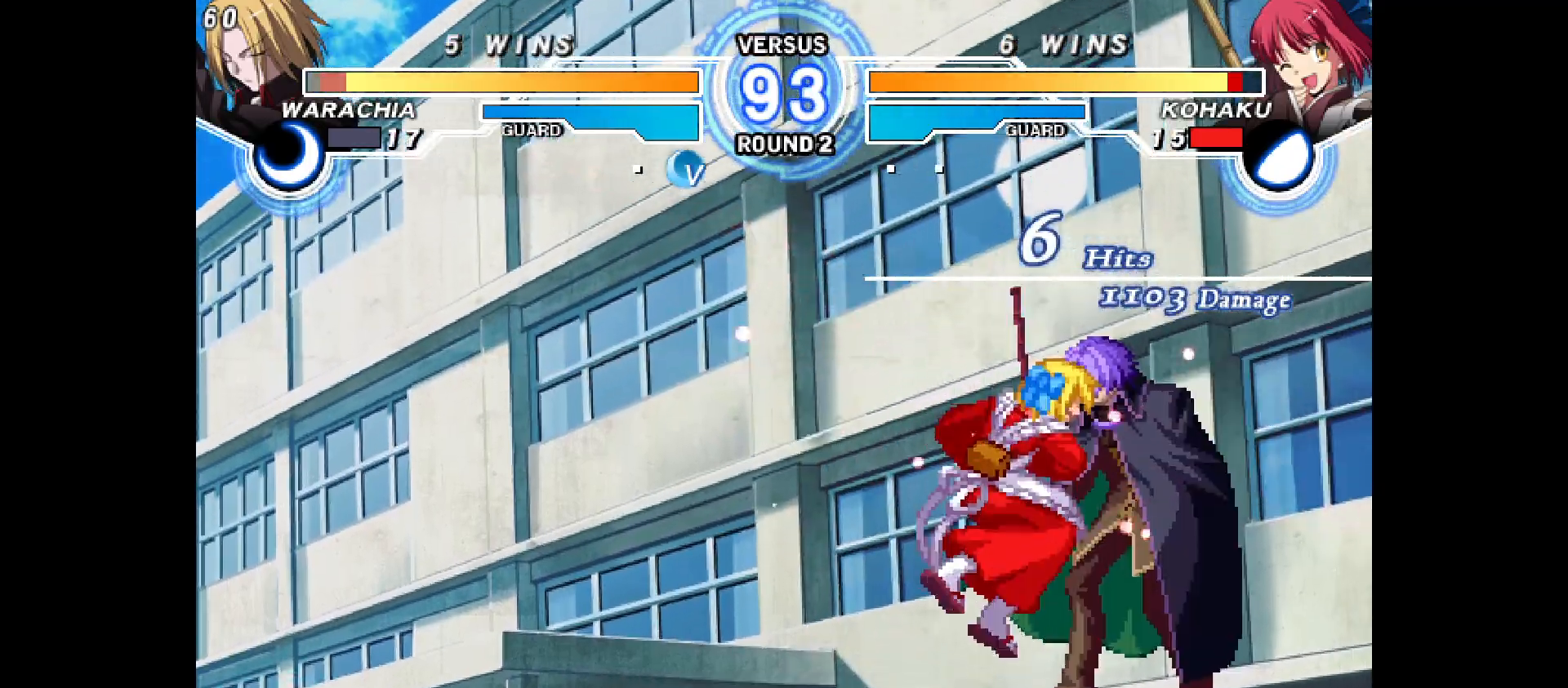
{"buttons": [], "events": [[200, "DPAD_RIGHT", "up"]]}
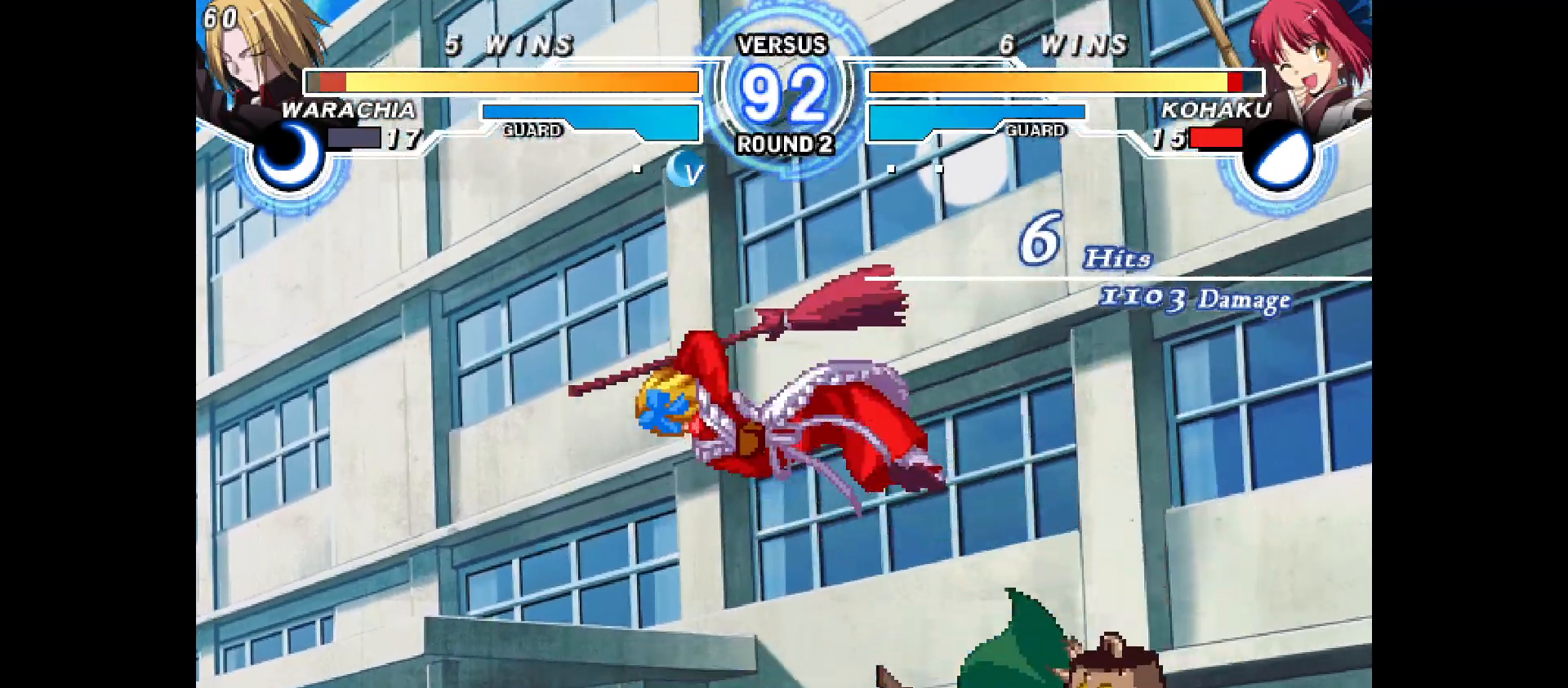
{"buttons": [], "events": [[367, "DPAD_LEFT", "down"], [400, "DPAD_LEFT", "up"]]}
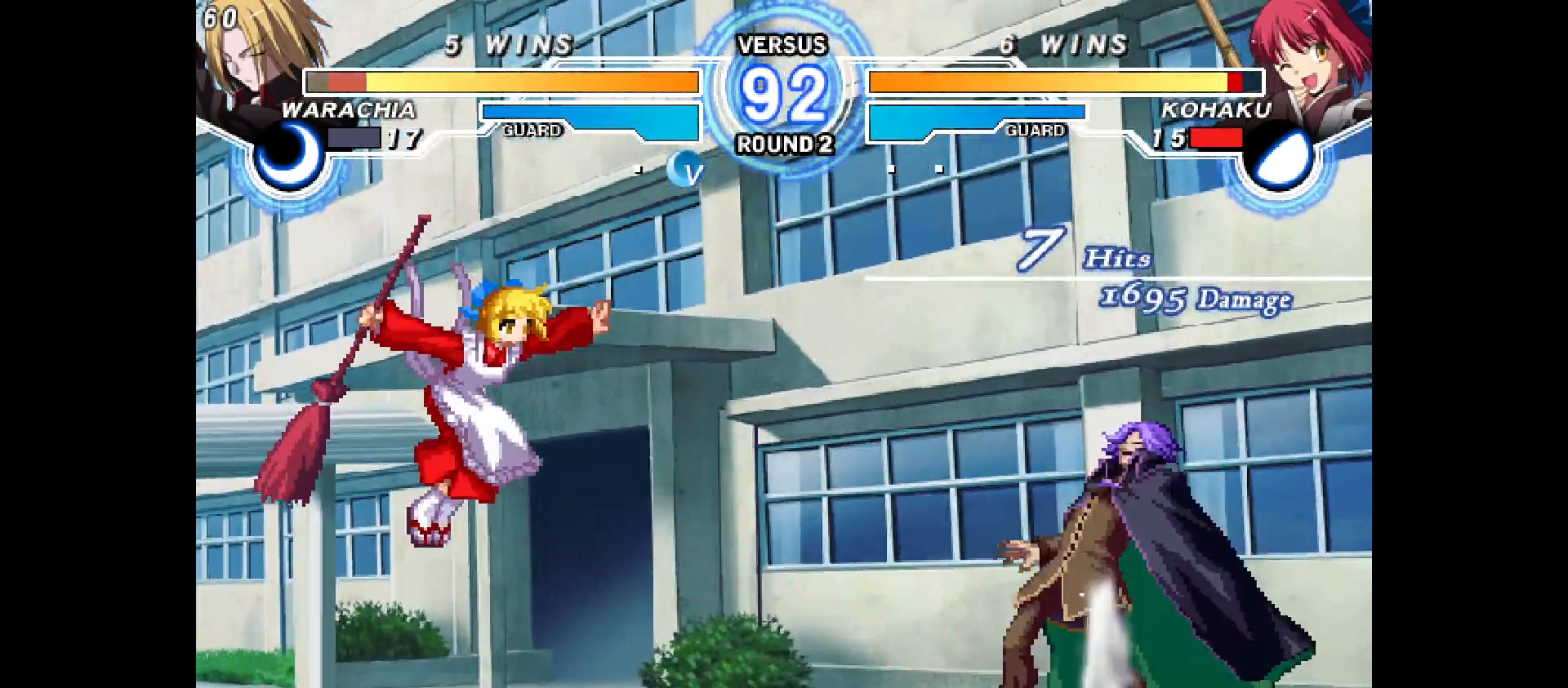
{"buttons": ["DPAD_RIGHT"], "events": [[433, "DPAD_RIGHT", "down"]]}
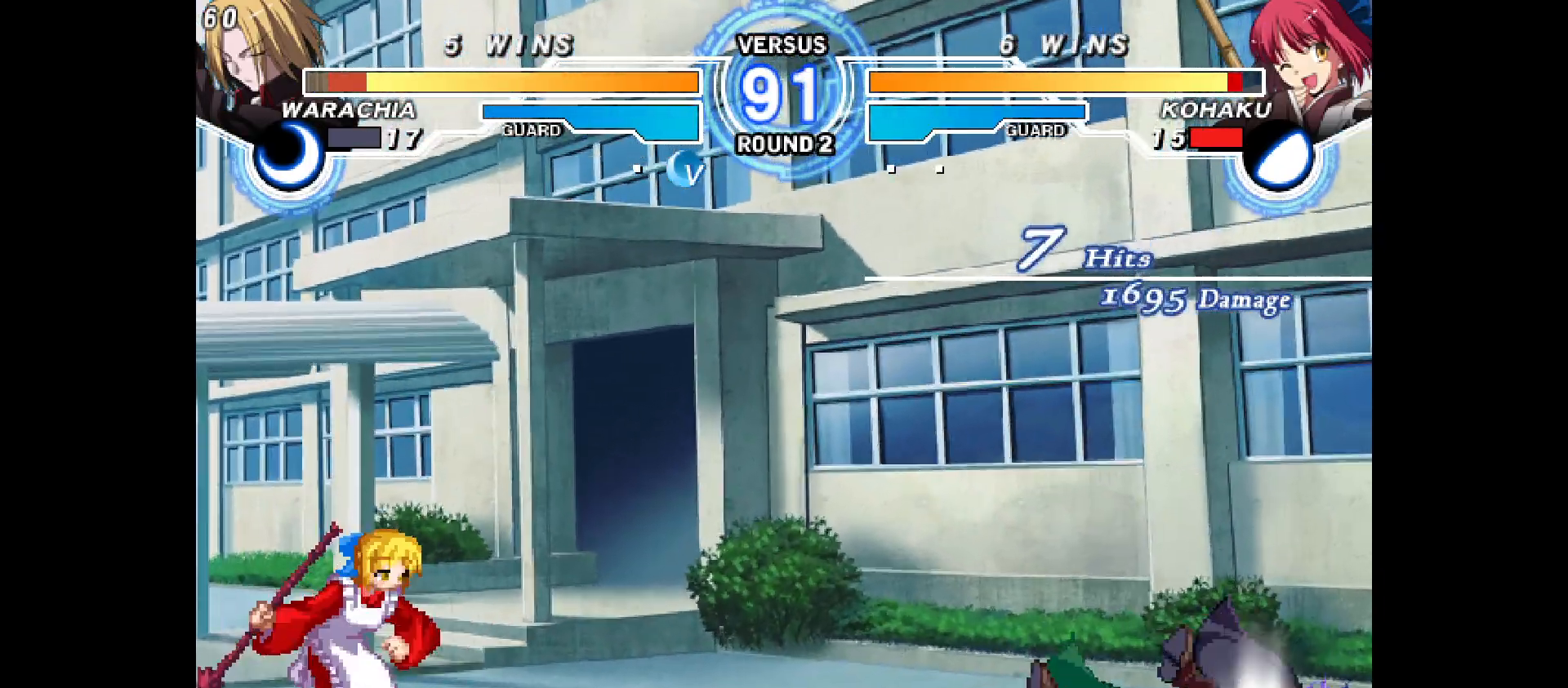
{"buttons": ["DPAD_RIGHT"], "events": [[17, "DPAD_RIGHT", "up"], [50, "DPAD_DOWN", "down"], [83, "DPAD_RIGHT", "down"], [117, "DPAD_DOWN", "up"]]}
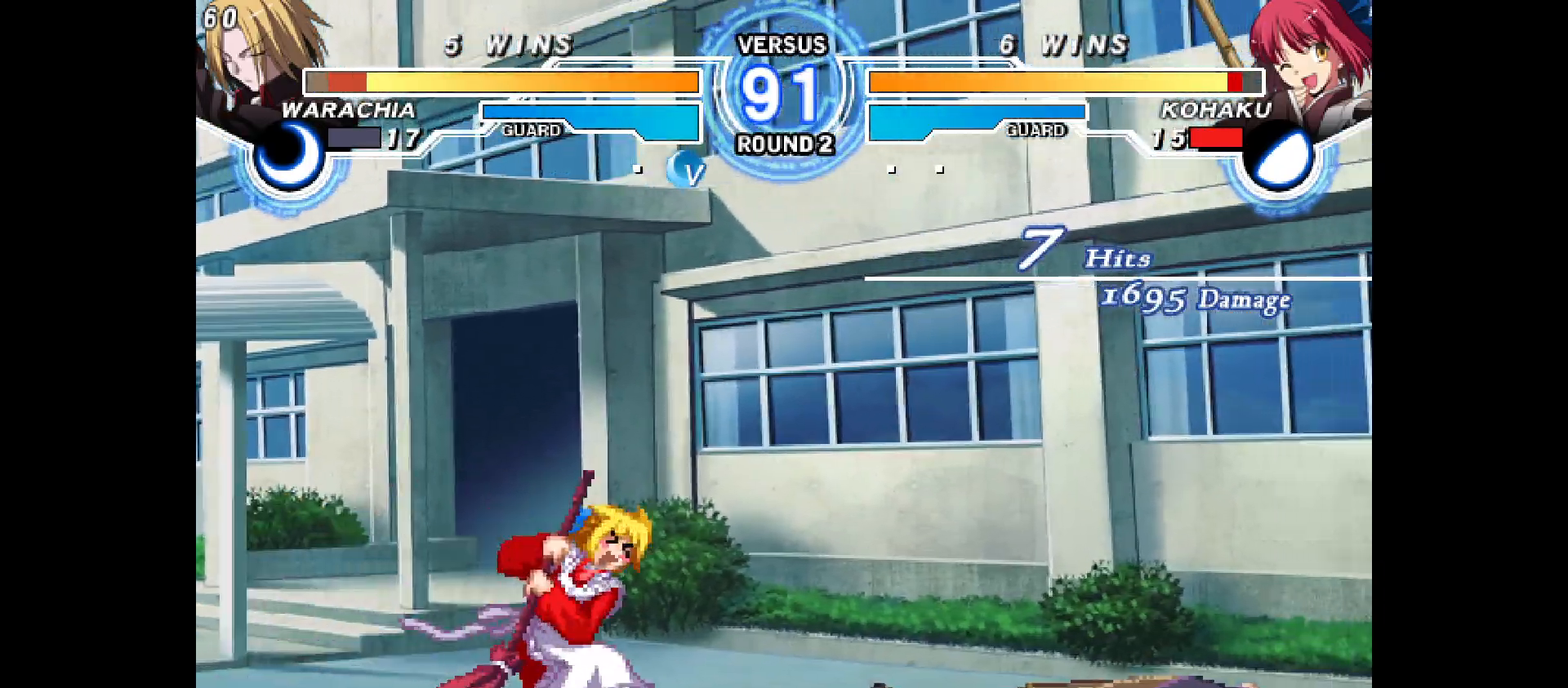
{"buttons": ["DPAD_LEFT"], "events": [[167, "DPAD_DOWN", "down"], [233, "DPAD_RIGHT", "up"], [267, "DPAD_LEFT", "down"], [317, "DPAD_DOWN", "up"]]}
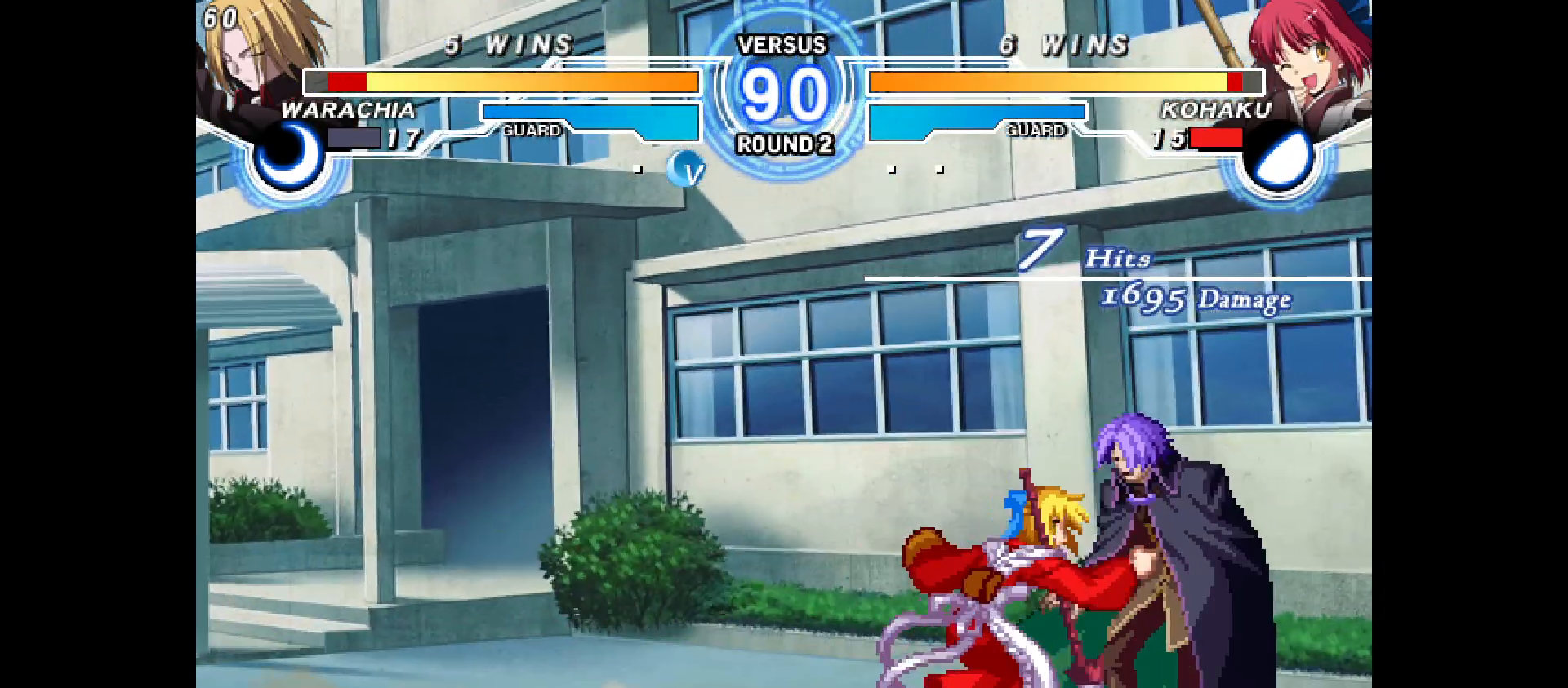
{"buttons": ["DPAD_DOWN"], "events": [[150, "DPAD_LEFT", "up"], [283, "DPAD_DOWN", "down"]]}
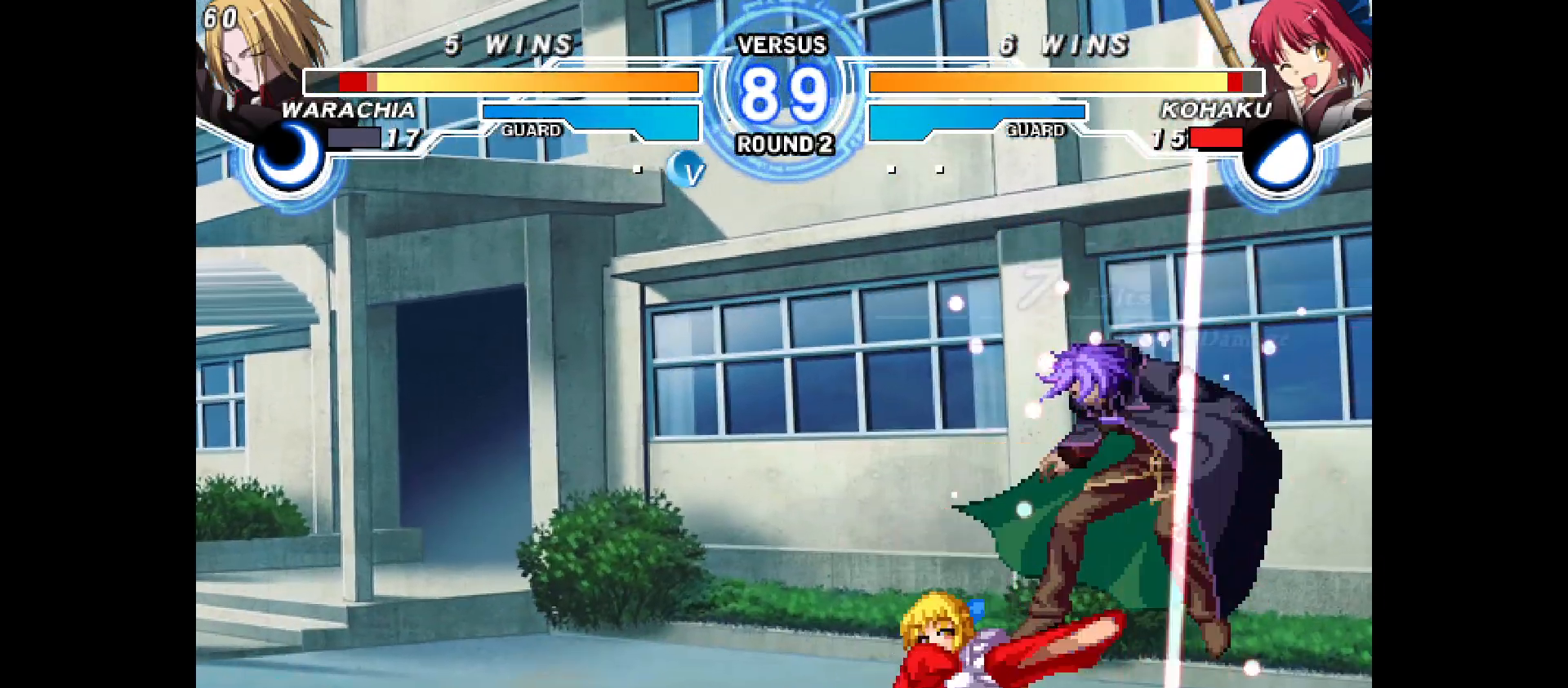
{"buttons": [], "events": [[83, "DPAD_DOWN", "up"], [117, "DPAD_UP", "down"], [217, "DPAD_DOWN", "down"], [283, "DPAD_DOWN", "up"], [283, "DPAD_UP", "up"]]}
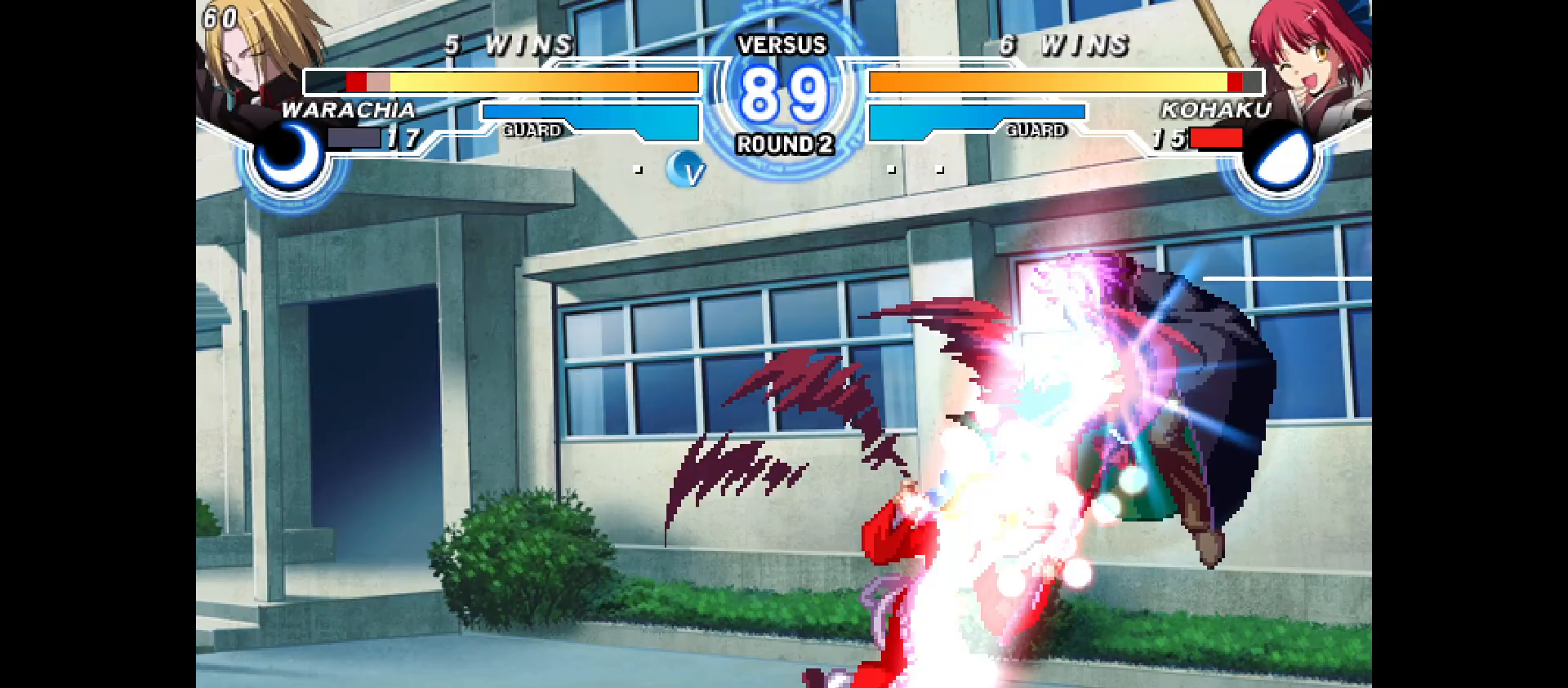
{"buttons": [], "events": [[200, "DPAD_DOWN", "down"], [317, "DPAD_DOWN", "up"]]}
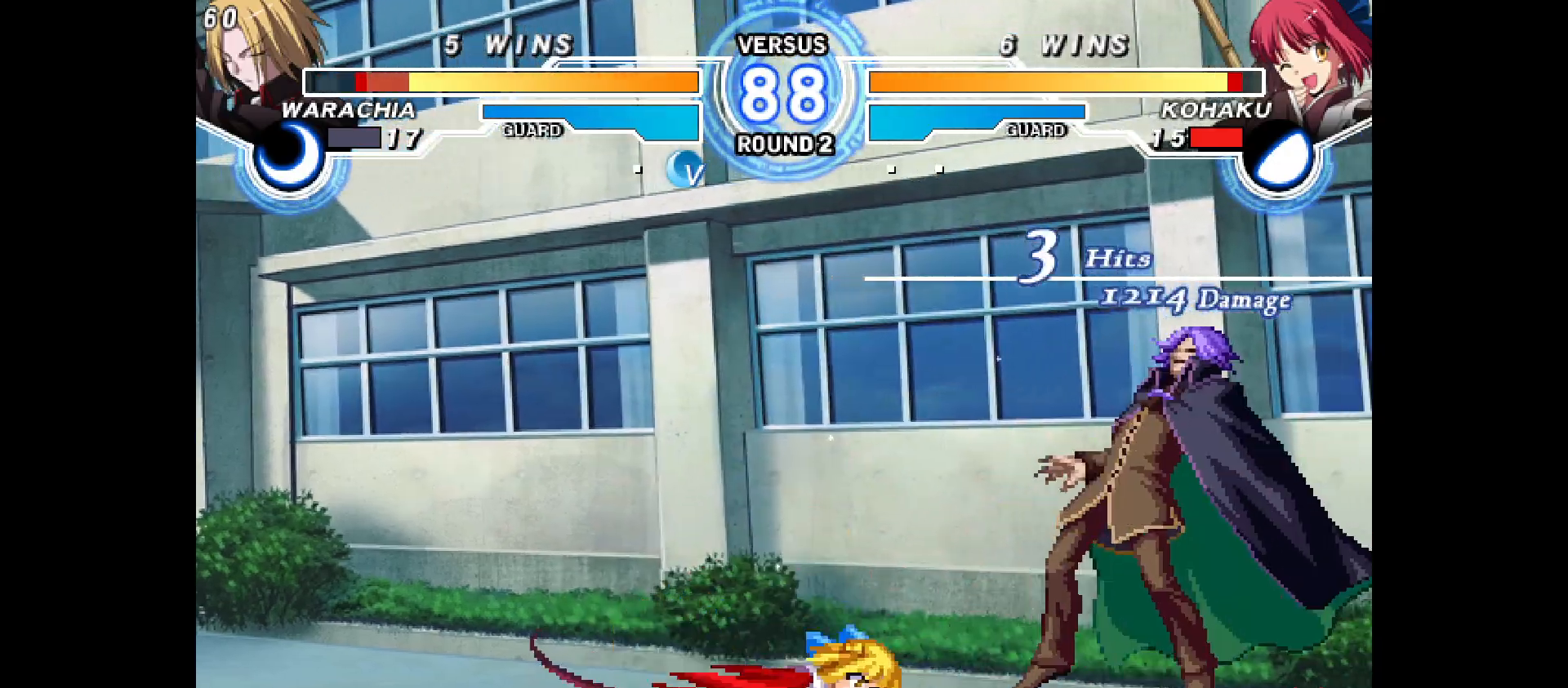
{"buttons": ["DPAD_RIGHT"], "events": [[150, "DPAD_RIGHT", "down"]]}
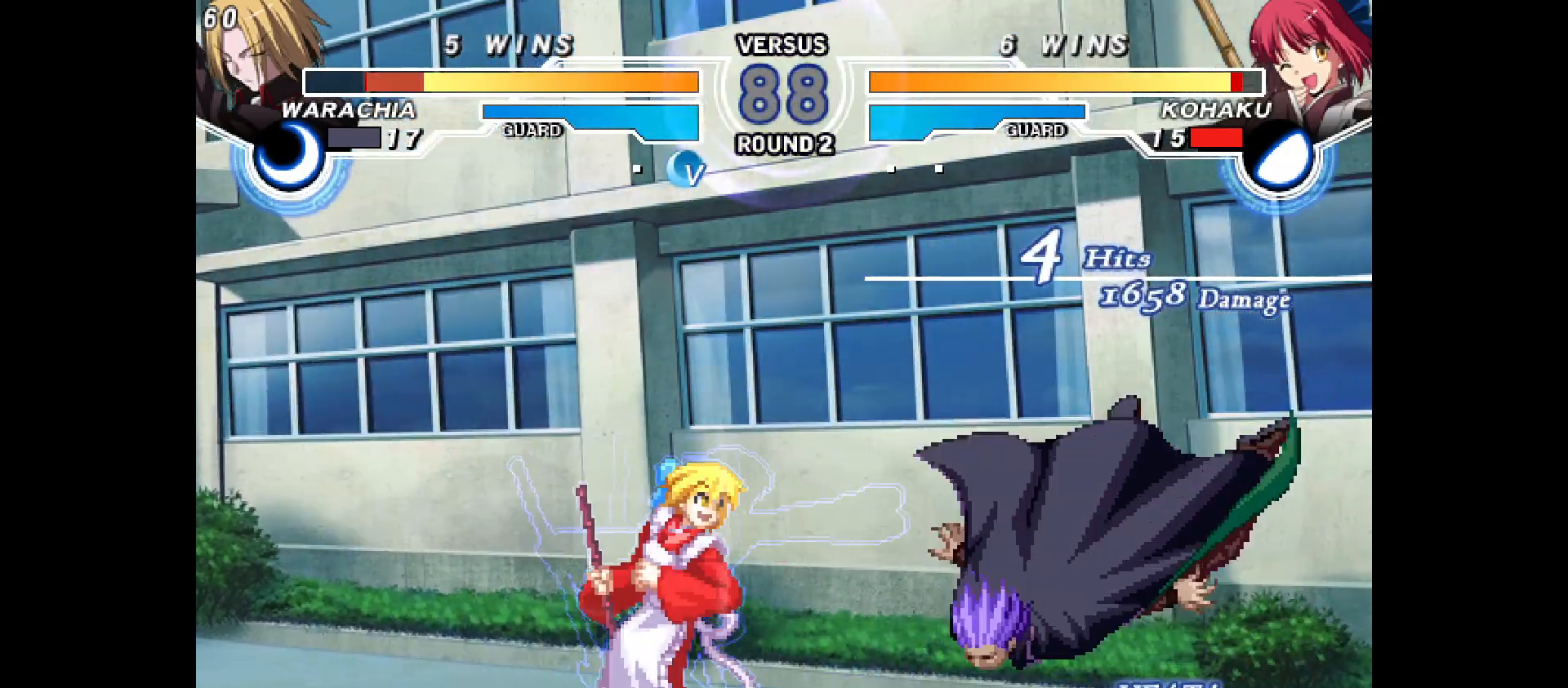
{"buttons": ["DPAD_RIGHT"], "events": [[183, "DPAD_RIGHT", "up"], [283, "DPAD_RIGHT", "down"], [300, "DPAD_DOWN", "down"], [317, "DPAD_RIGHT", "up"], [350, "DPAD_RIGHT", "down"], [383, "DPAD_DOWN", "up"]]}
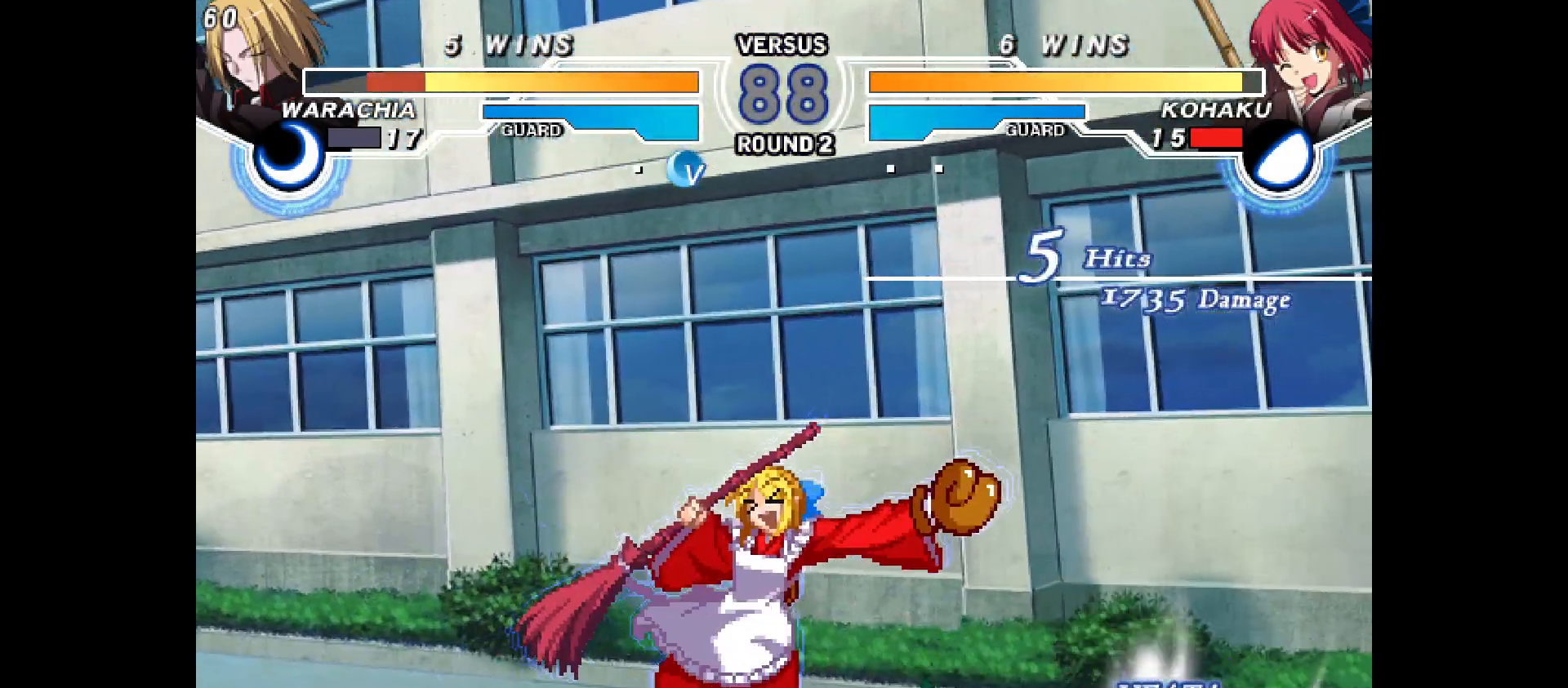
{"buttons": ["DPAD_DOWN"], "events": [[17, "DPAD_RIGHT", "up"], [167, "DPAD_RIGHT", "down"], [233, "DPAD_RIGHT", "up"], [267, "DPAD_RIGHT", "down"], [400, "DPAD_DOWN", "down"], [500, "DPAD_RIGHT", "up"]]}
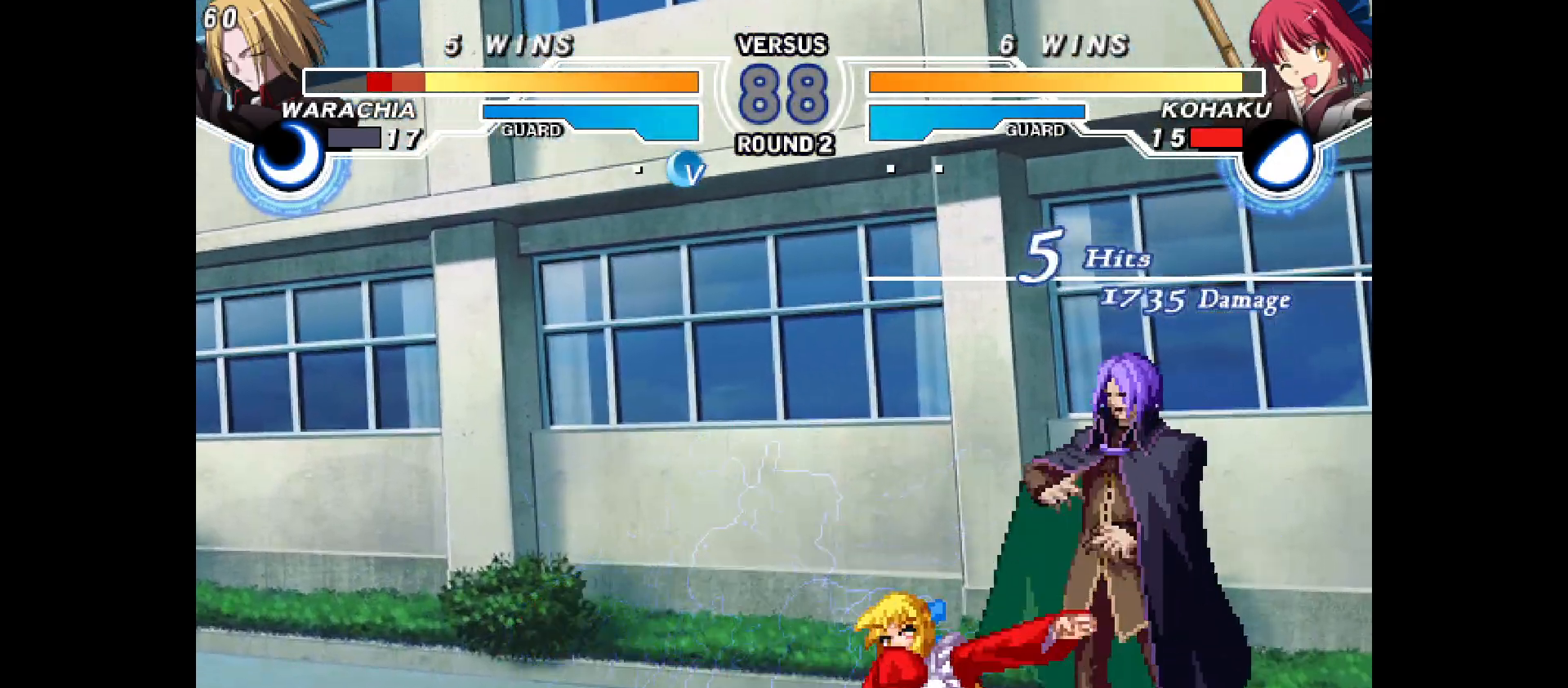
{"buttons": [], "events": [[133, "DPAD_DOWN", "up"], [150, "DPAD_RIGHT", "down"], [333, "DPAD_DOWN", "down"], [400, "DPAD_RIGHT", "up"], [450, "DPAD_DOWN", "up"]]}
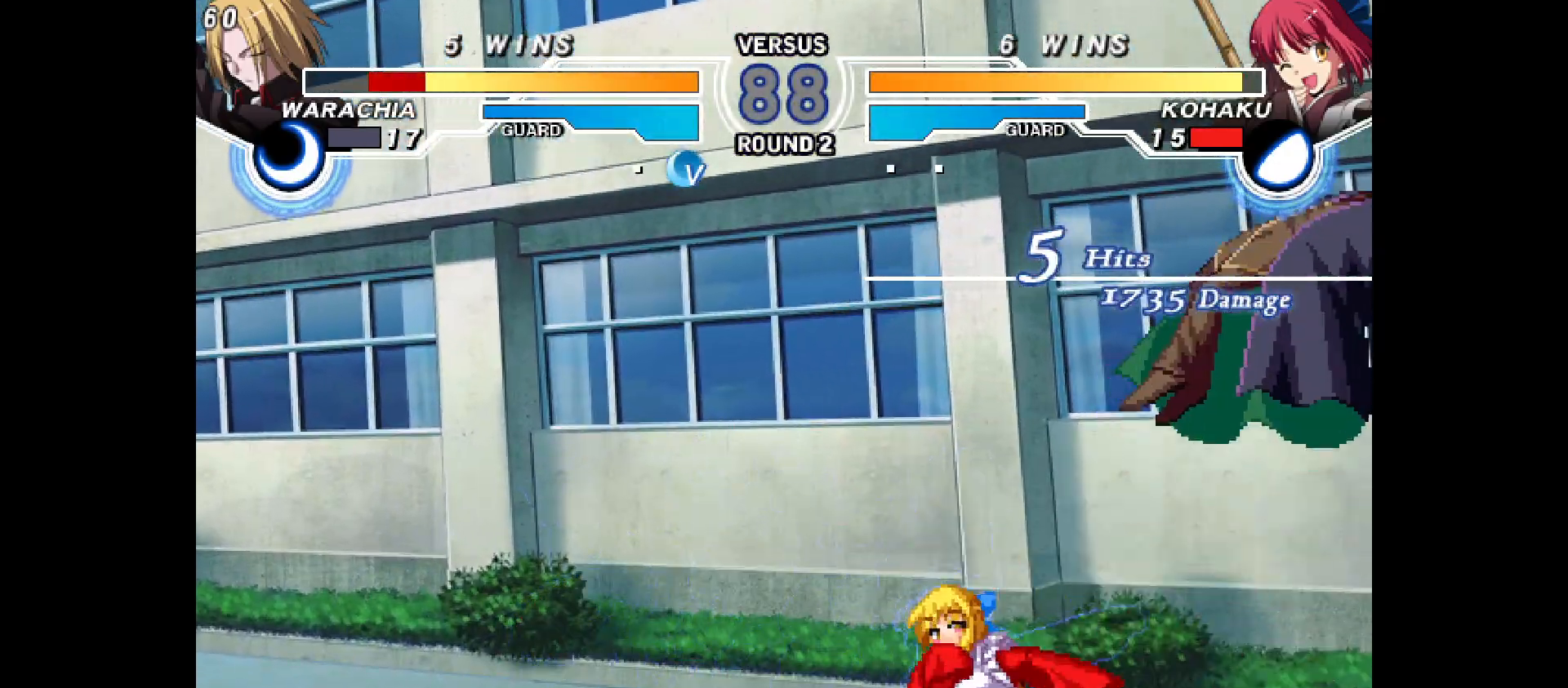
{"buttons": ["DPAD_LEFT"], "events": [[117, "DPAD_RIGHT", "down"], [200, "DPAD_RIGHT", "up"], [467, "DPAD_LEFT", "down"]]}
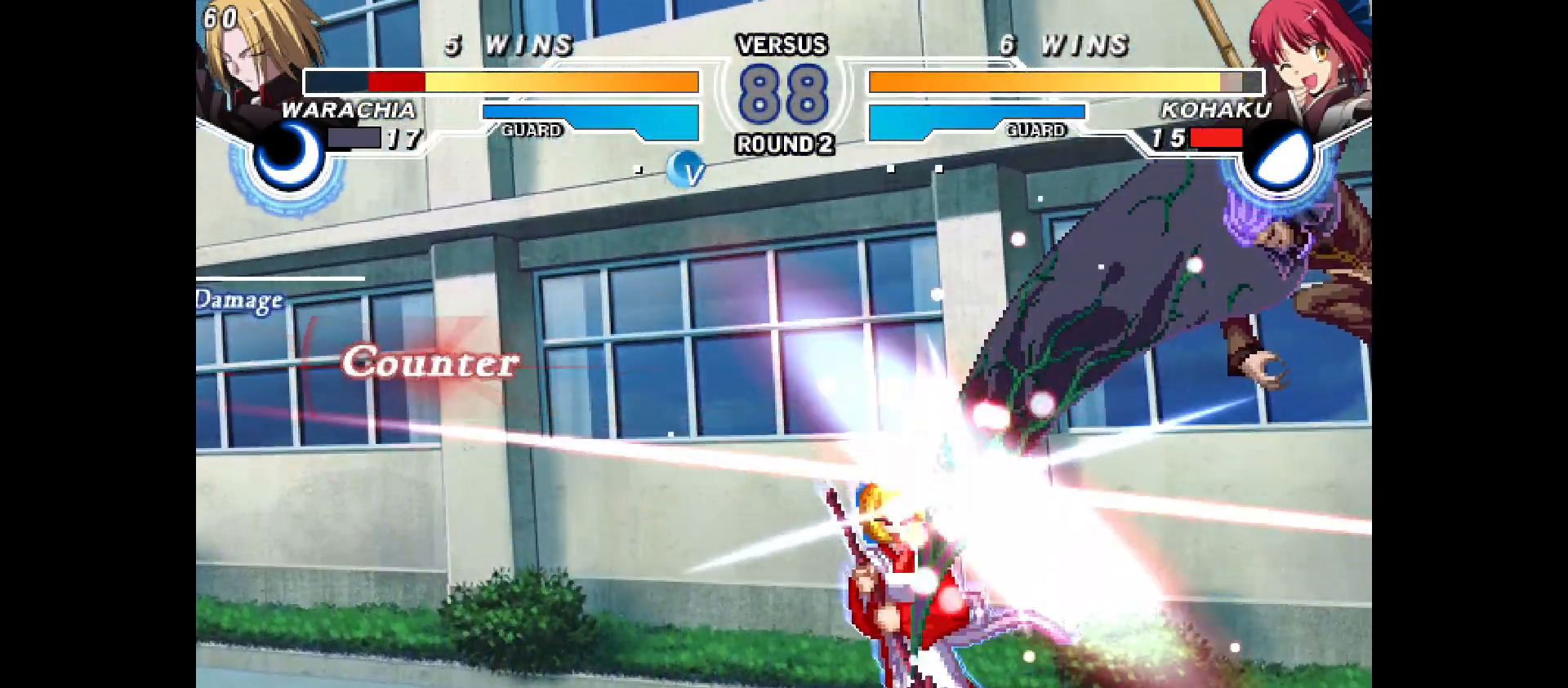
{"buttons": ["DPAD_LEFT"], "events": []}
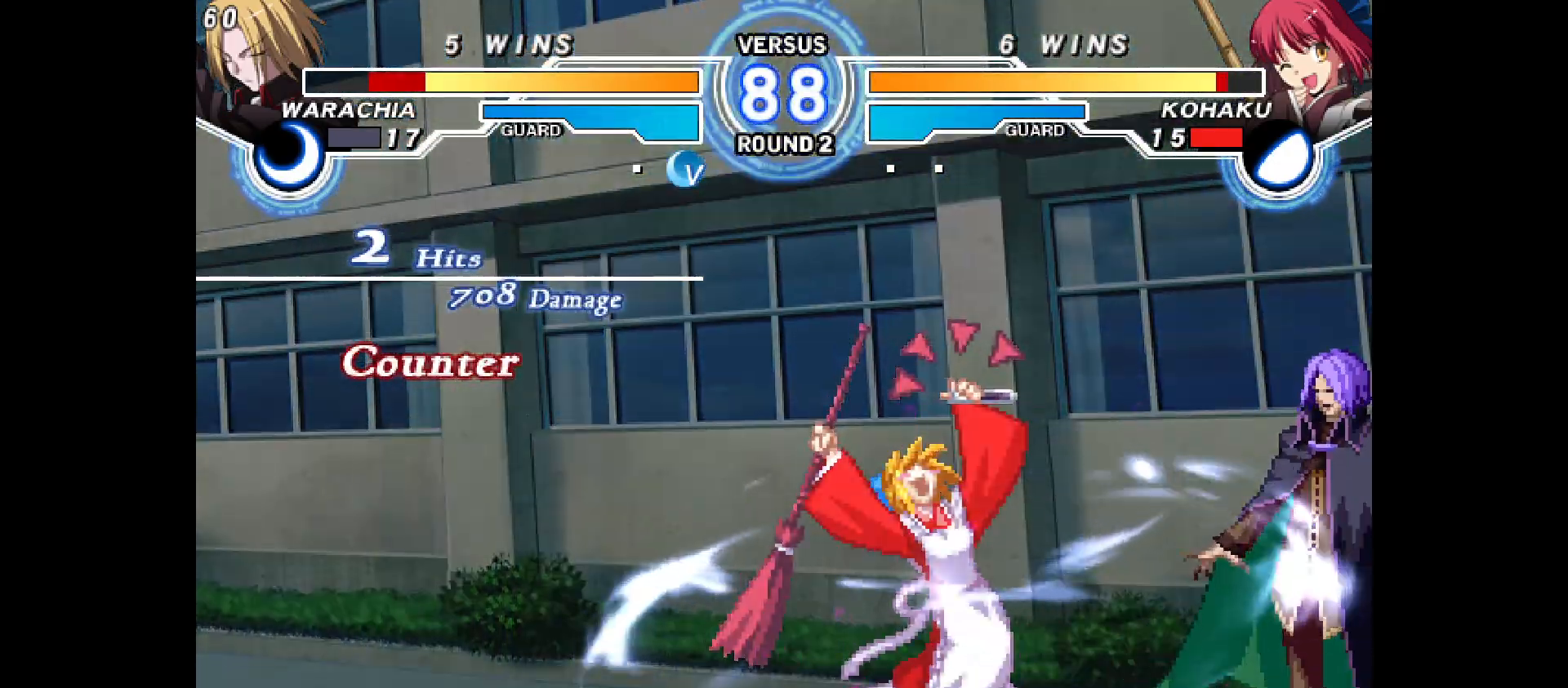
{"buttons": ["DPAD_DOWN", "DPAD_LEFT"], "events": [[167, "DPAD_DOWN", "down"], [317, "DPAD_UP", "down"], [467, "DPAD_UP", "up"]]}